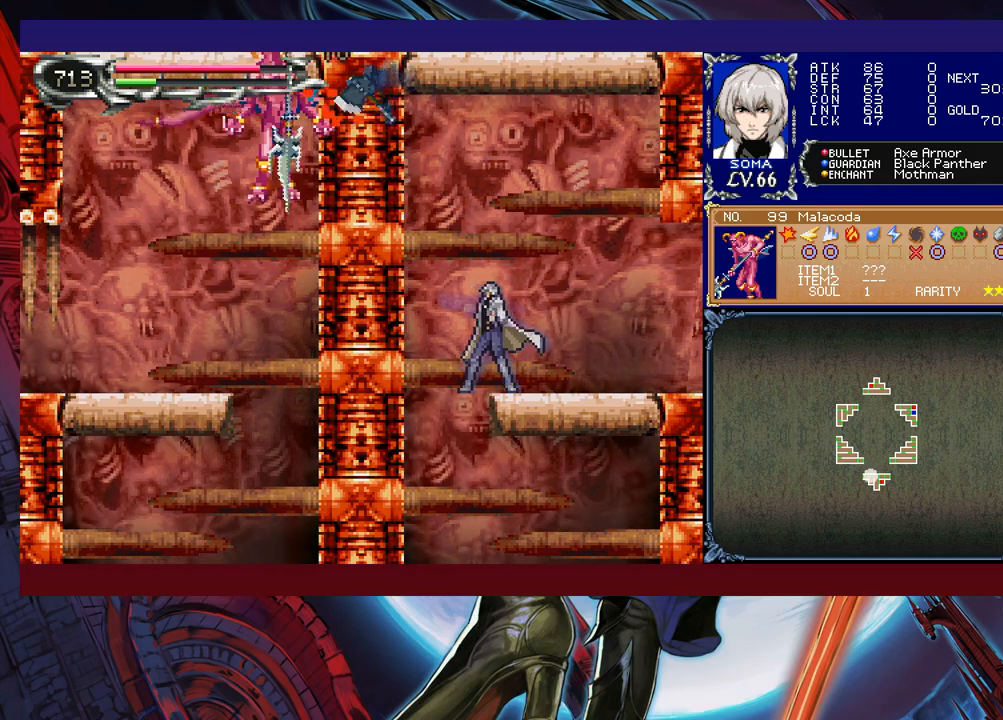
Gameplay with a controller (Xbox layout); each line is a JSON object with the inputs held at the frame after it. "events" lists button and stick changes between this image and that frame as [ms after this image, input, new state], when the widget could be followed in between. Not read: L2 R2 right_stick.
{"buttons": ["R1"], "left_stick": "right", "events": [[333, "left_stick", "right"], [367, "R1", "down"]]}
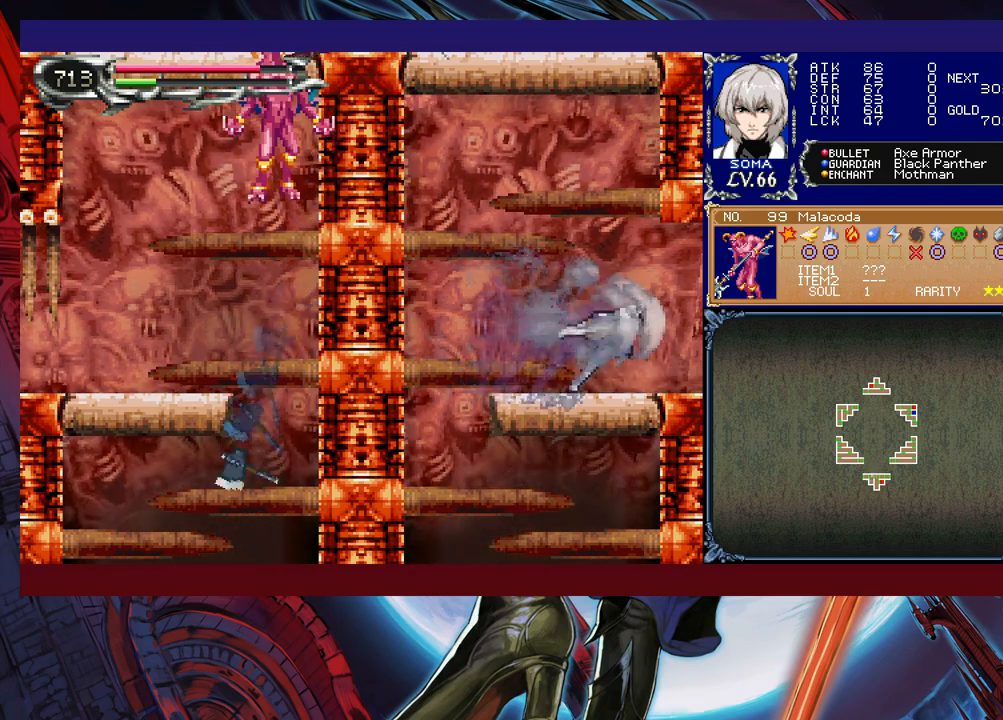
{"buttons": [], "left_stick": "center", "events": [[183, "left_stick", "left"], [467, "R1", "up"], [483, "left_stick", "center"]]}
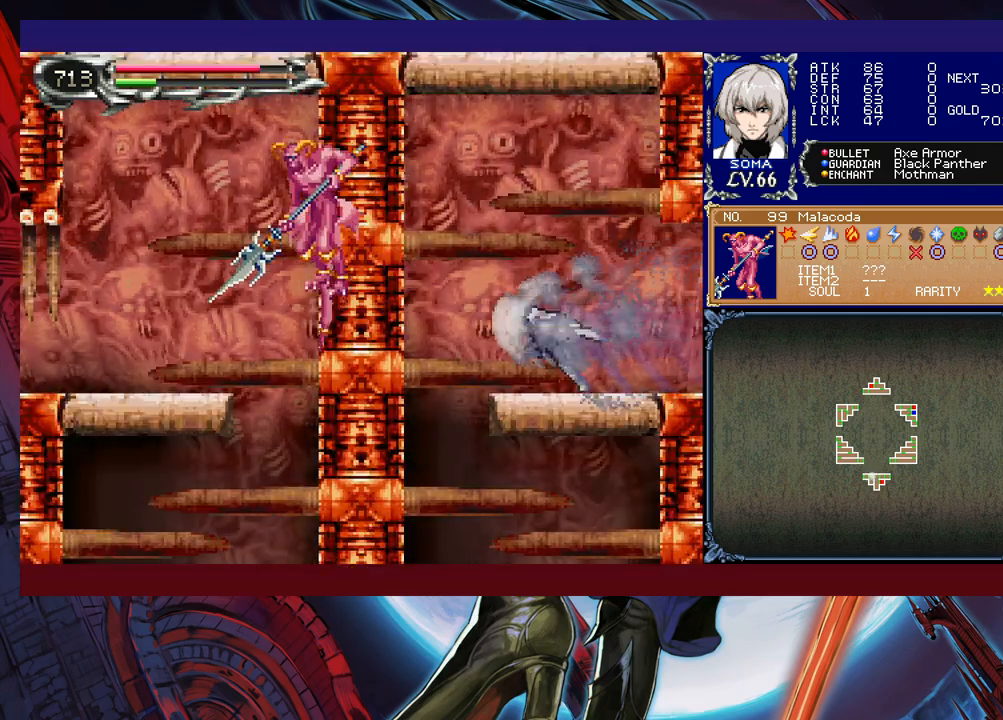
{"buttons": [], "left_stick": "center", "events": []}
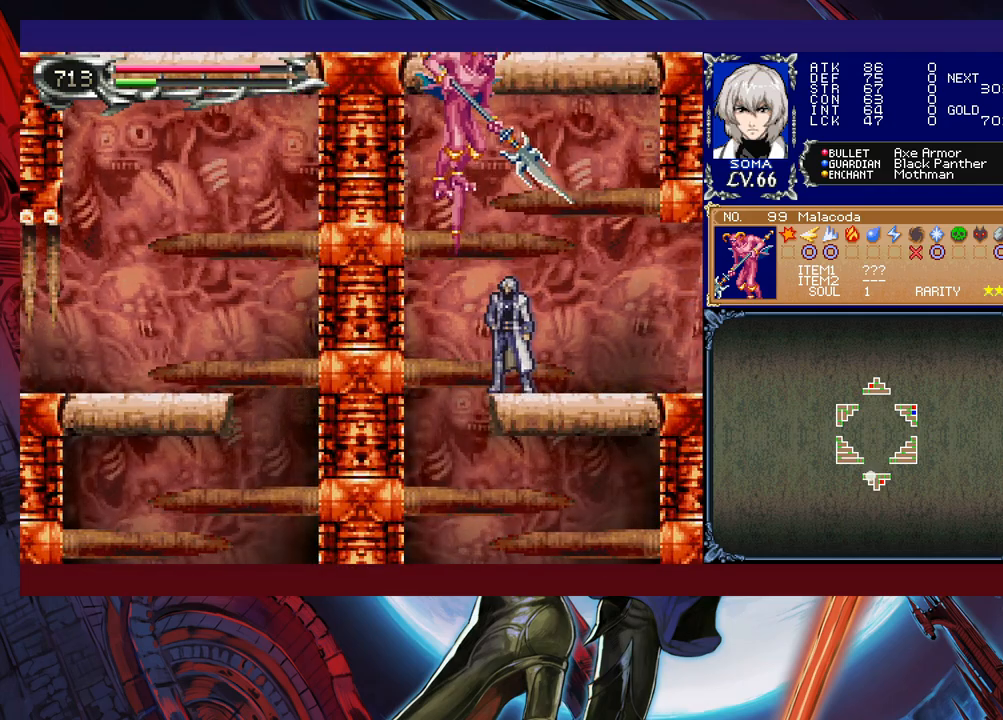
{"buttons": [], "left_stick": "center", "events": []}
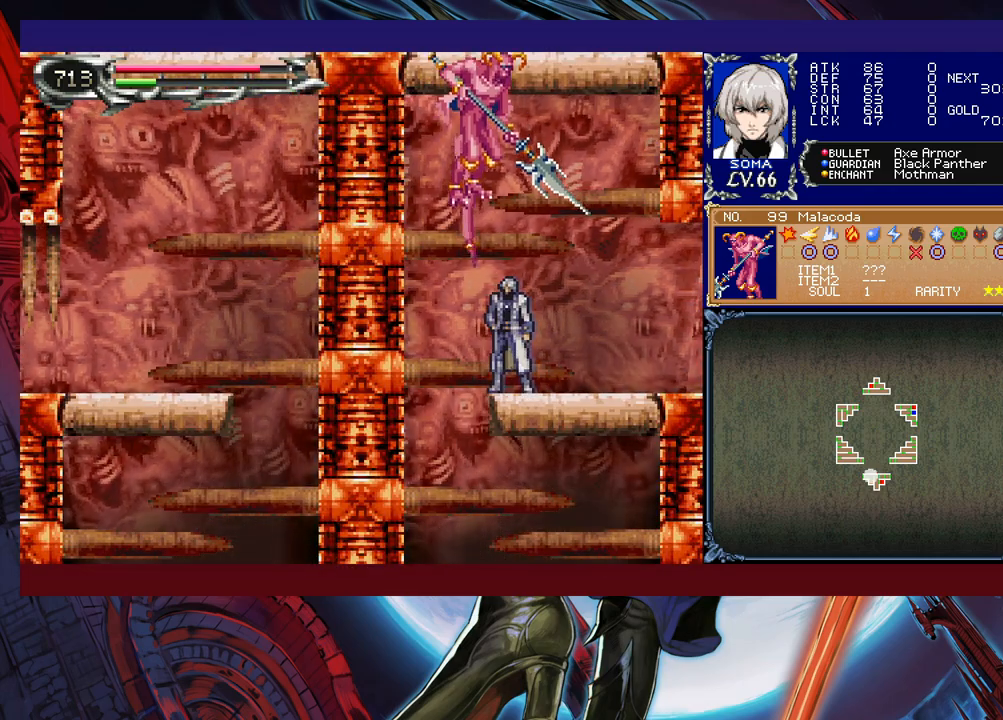
{"buttons": [], "left_stick": "center", "events": []}
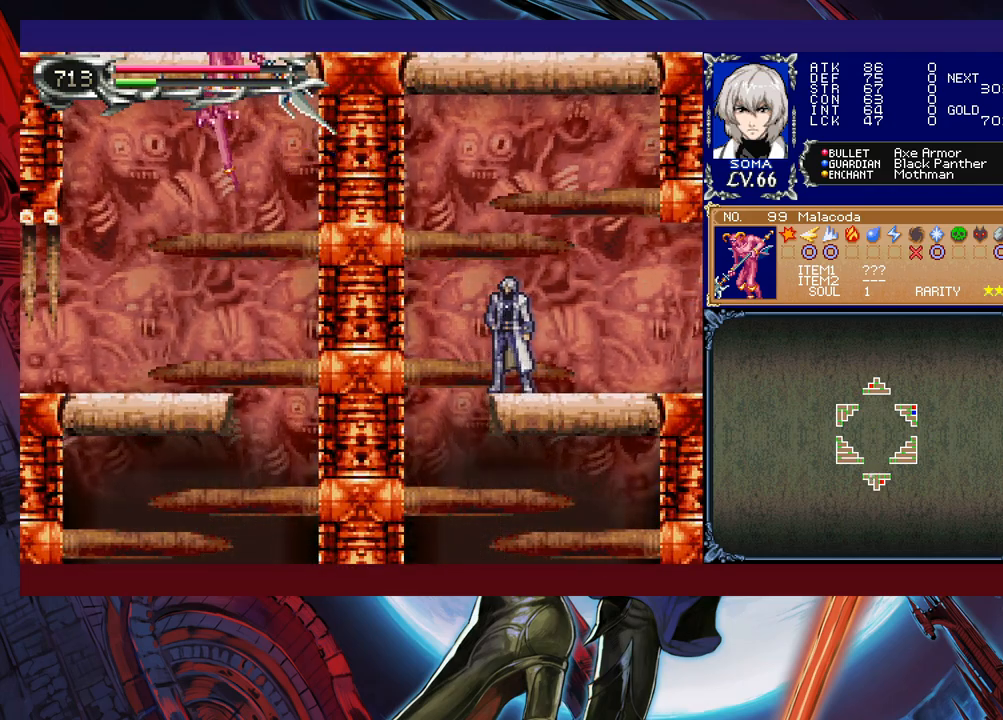
{"buttons": [], "left_stick": "center", "events": [[233, "left_stick", "up"], [283, "A", "down"], [317, "A", "up"], [317, "left_stick", "center"]]}
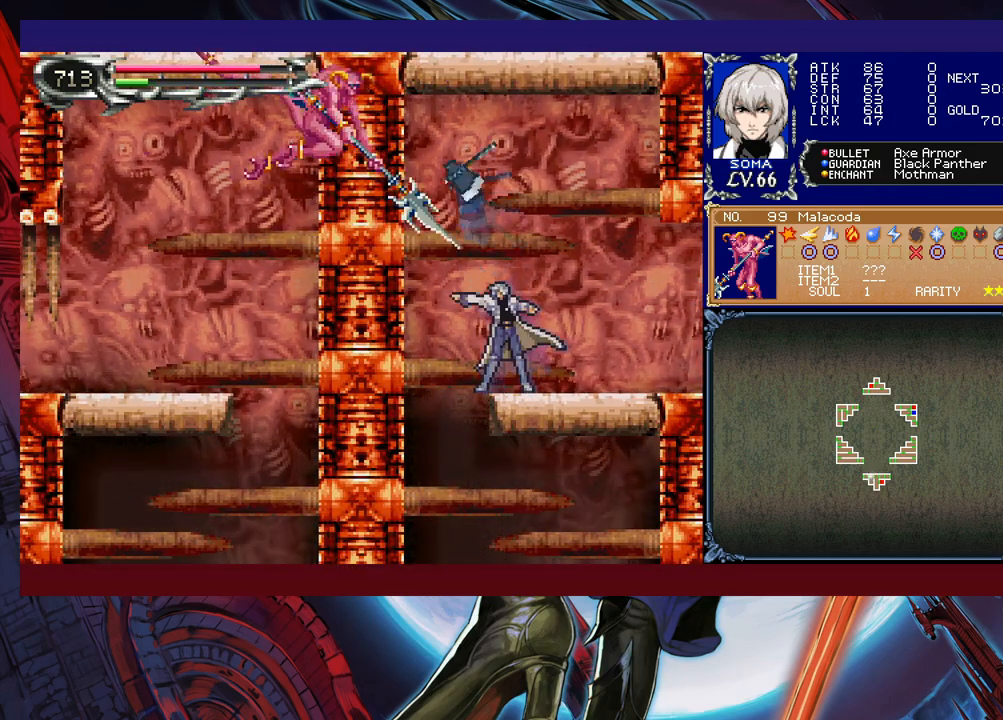
{"buttons": [], "left_stick": "center", "events": []}
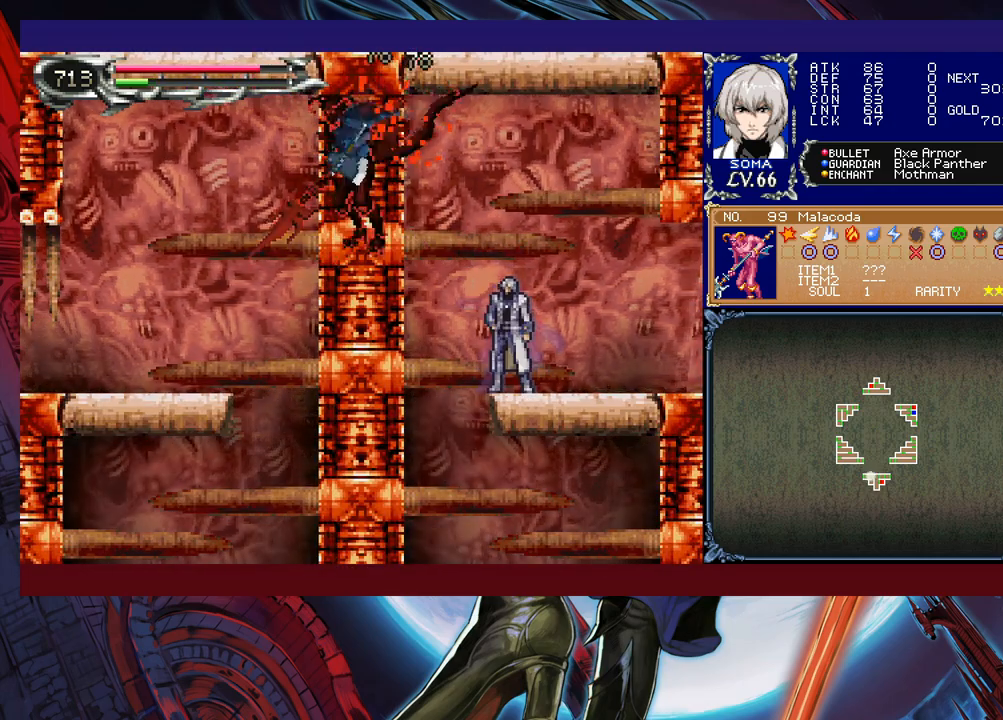
{"buttons": ["R1"], "left_stick": "right", "events": [[267, "R1", "down"], [267, "left_stick", "right"]]}
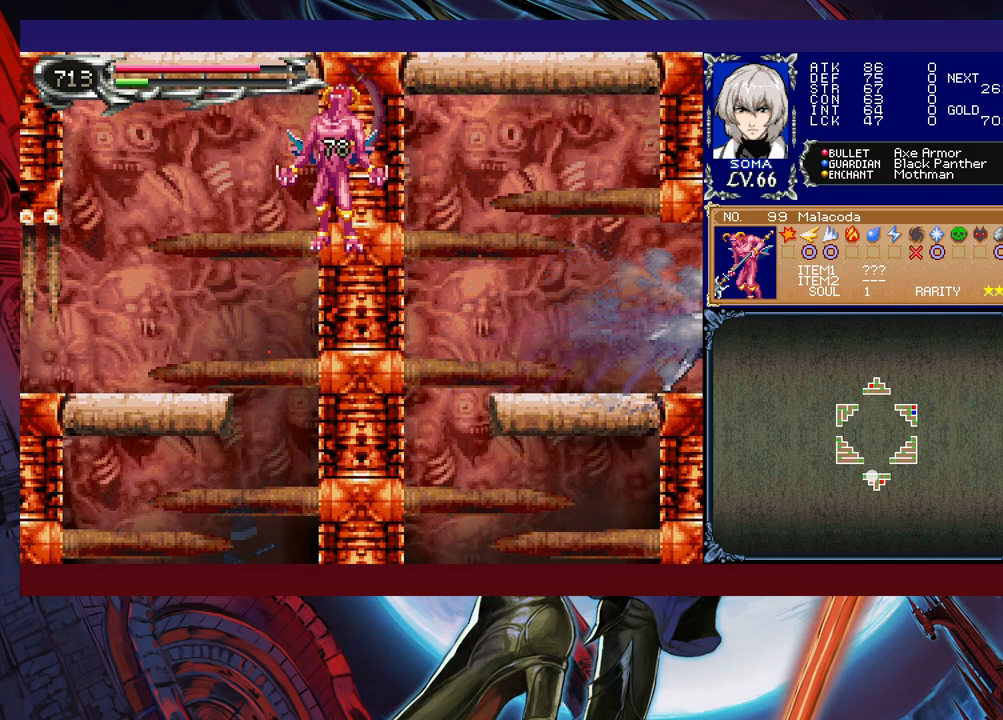
{"buttons": [], "left_stick": "center", "events": [[117, "left_stick", "left"], [283, "R1", "up"], [367, "left_stick", "center"]]}
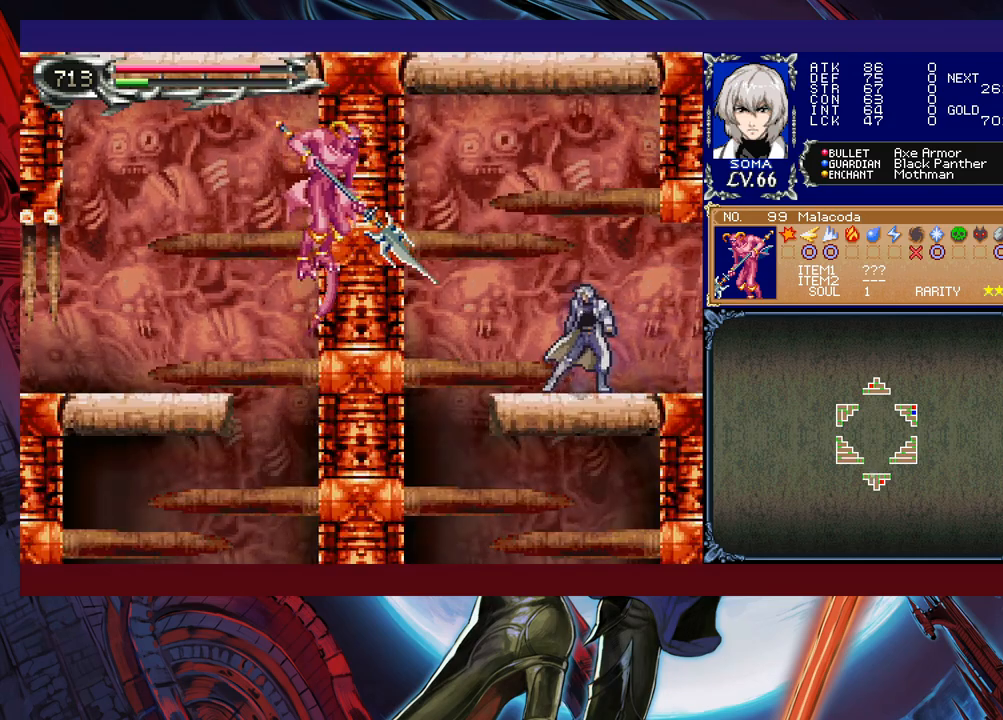
{"buttons": [], "left_stick": "center", "events": [[133, "left_stick", "left"], [367, "left_stick", "center"]]}
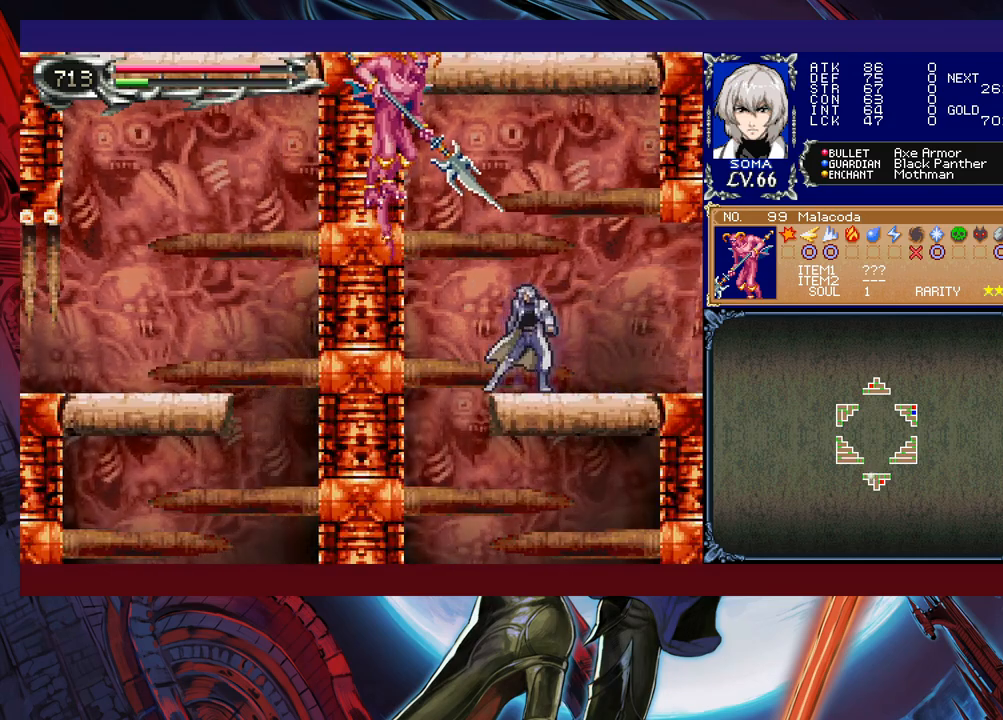
{"buttons": [], "left_stick": "center", "events": []}
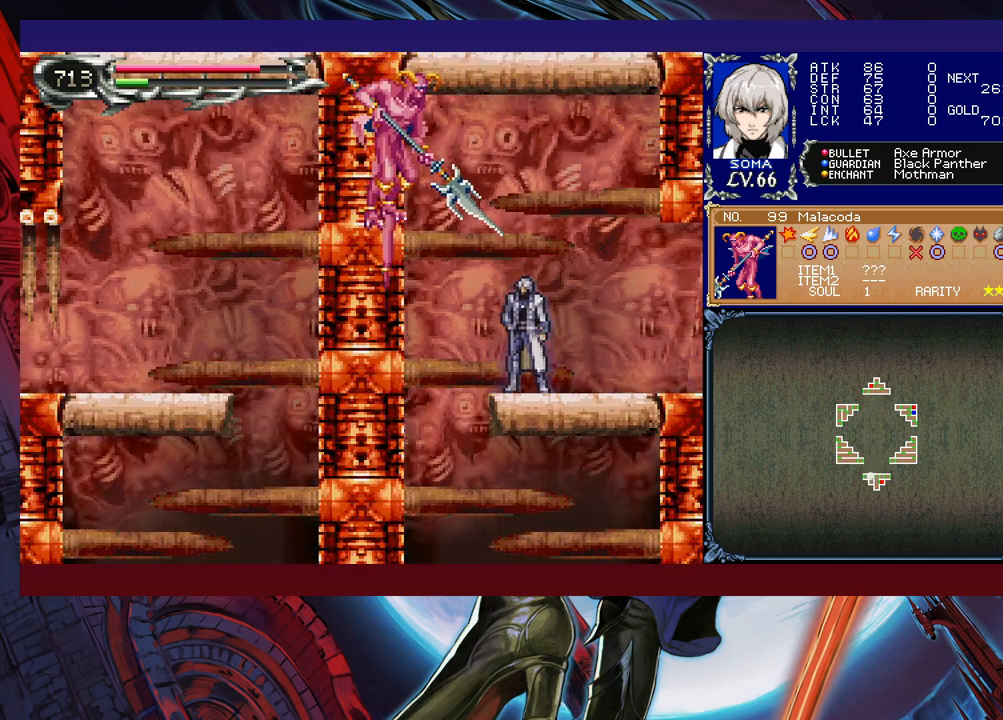
{"buttons": ["A"], "left_stick": "up", "events": [[317, "left_stick", "up"], [417, "A", "down"]]}
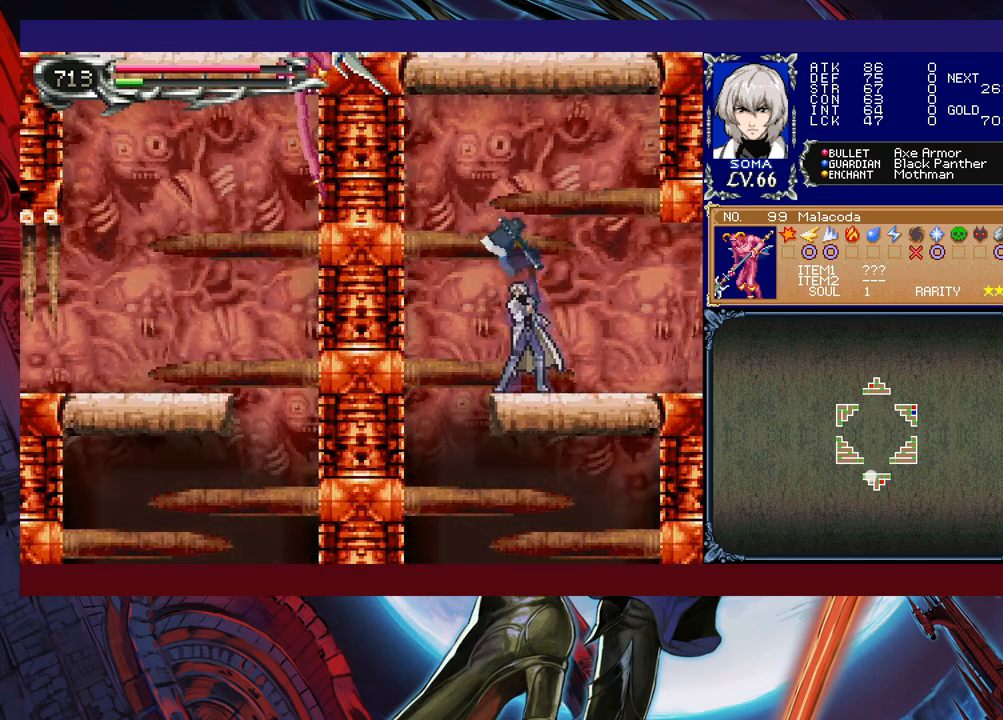
{"buttons": [], "left_stick": "center", "events": [[17, "A", "up"], [33, "left_stick", "center"]]}
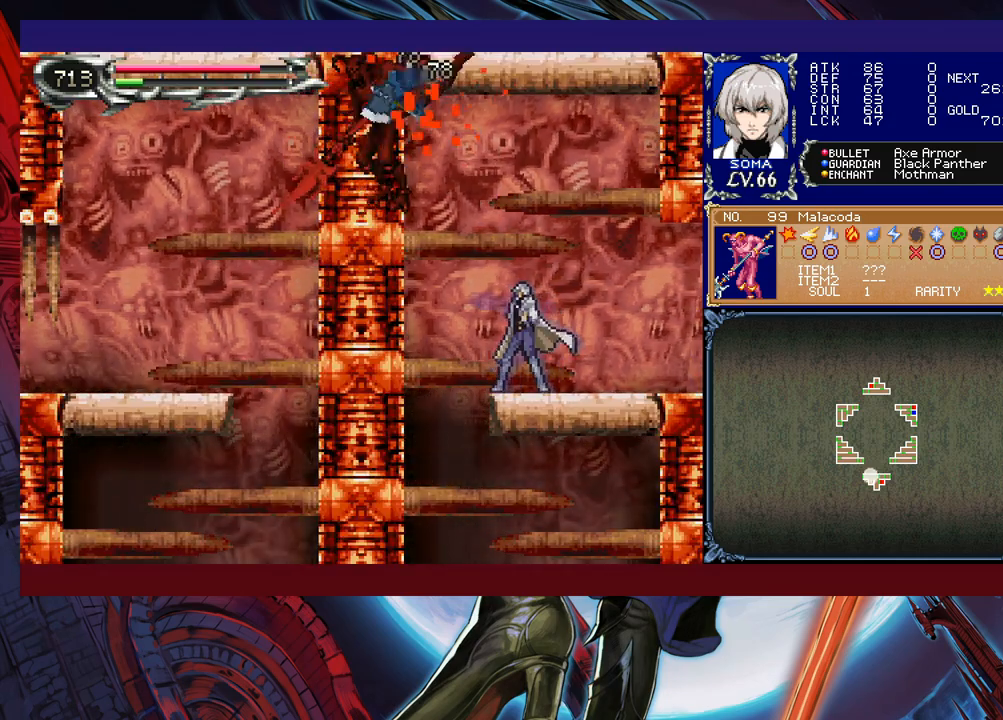
{"buttons": ["B"], "left_stick": "center", "events": [[383, "B", "down"]]}
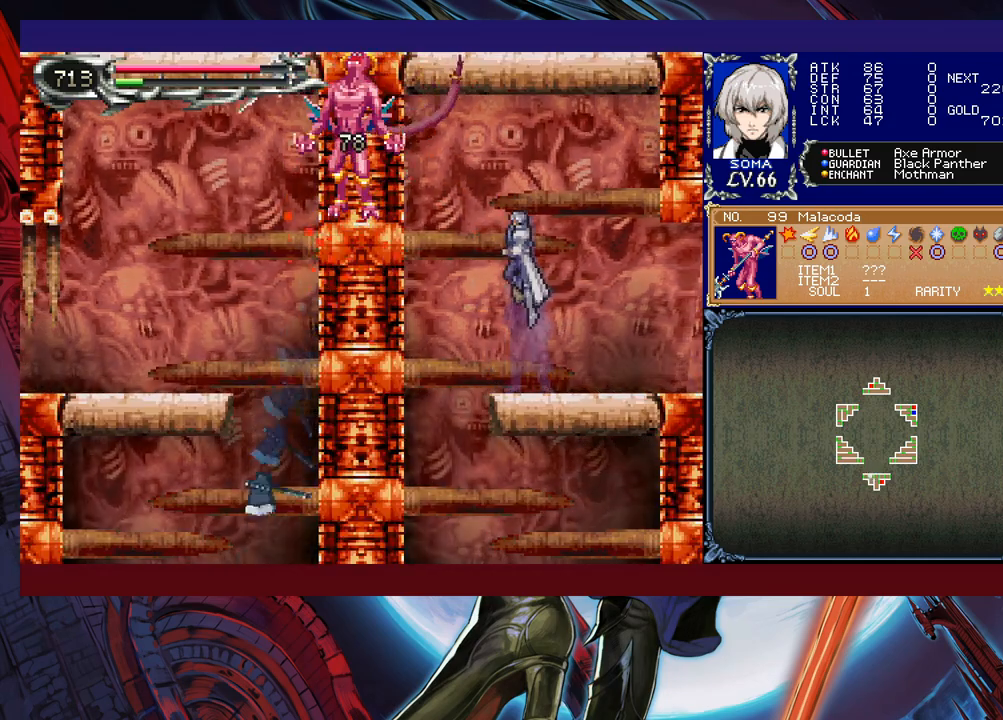
{"buttons": ["R1"], "left_stick": "right", "events": [[167, "B", "up"], [183, "left_stick", "right"], [283, "R1", "down"]]}
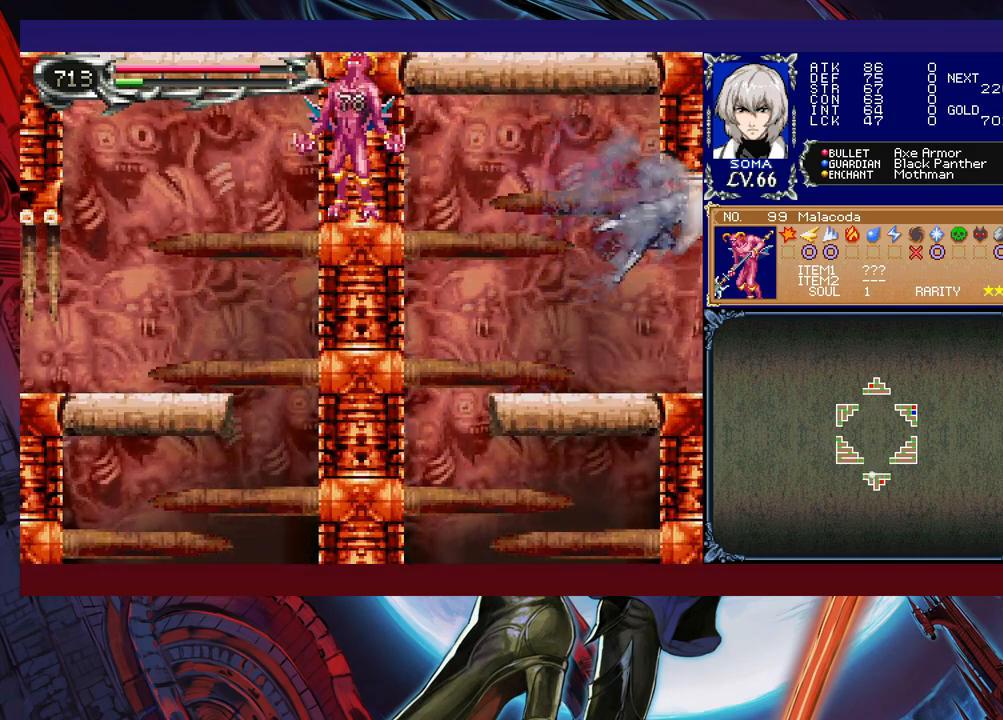
{"buttons": ["R1"], "left_stick": "right", "events": [[117, "left_stick", "up-left"], [333, "left_stick", "right"]]}
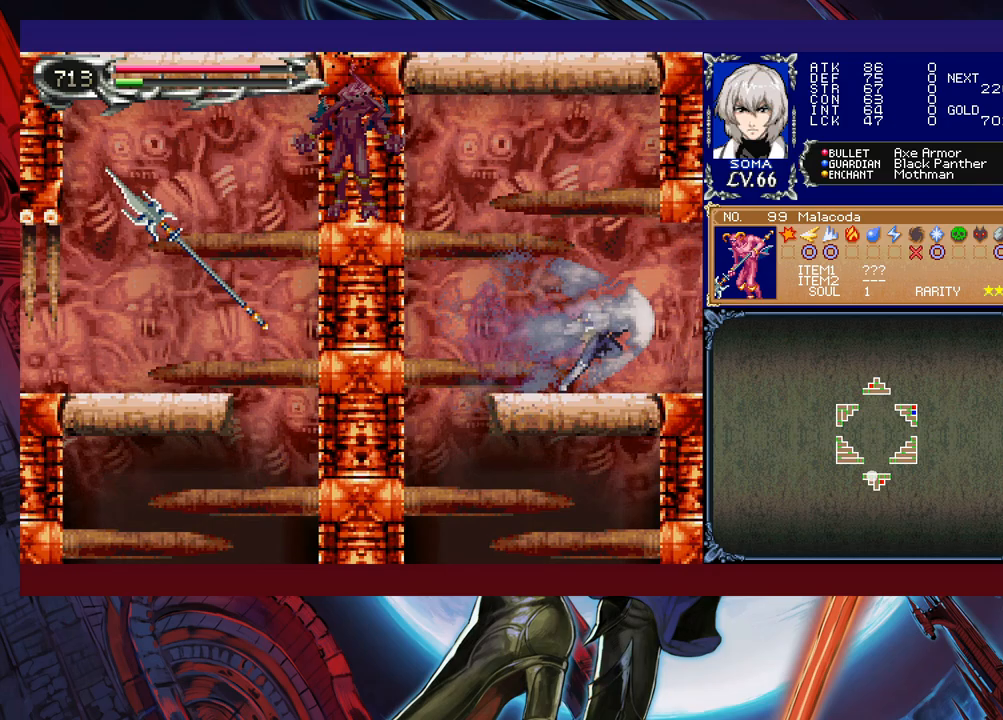
{"buttons": ["R1"], "left_stick": "left", "events": [[167, "left_stick", "left"]]}
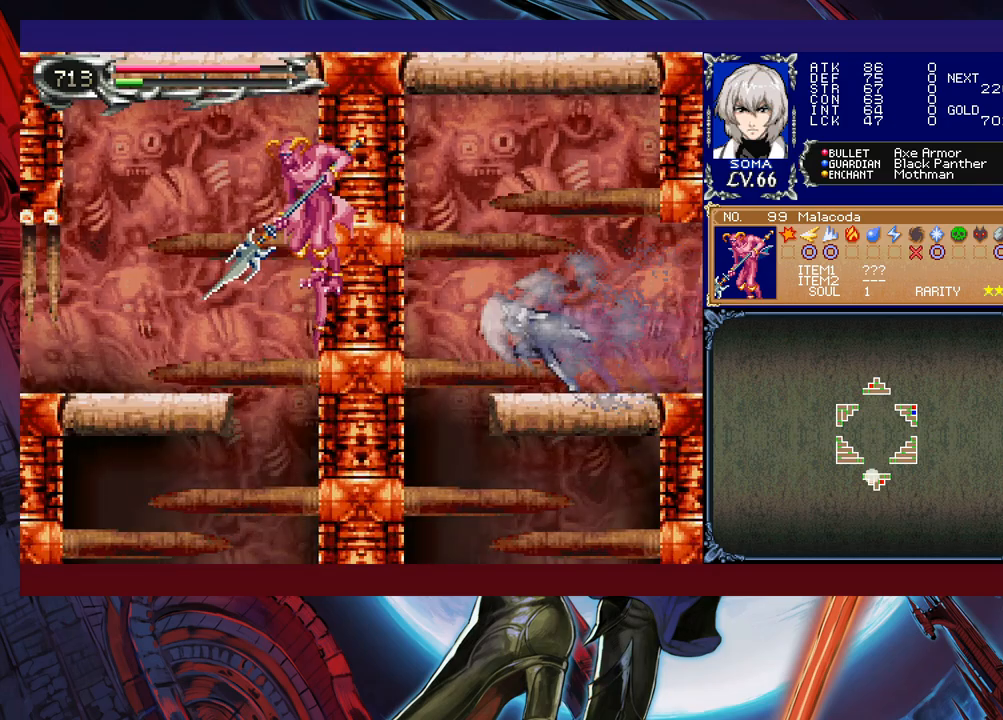
{"buttons": [], "left_stick": "center", "events": [[17, "R1", "up"], [17, "left_stick", "center"]]}
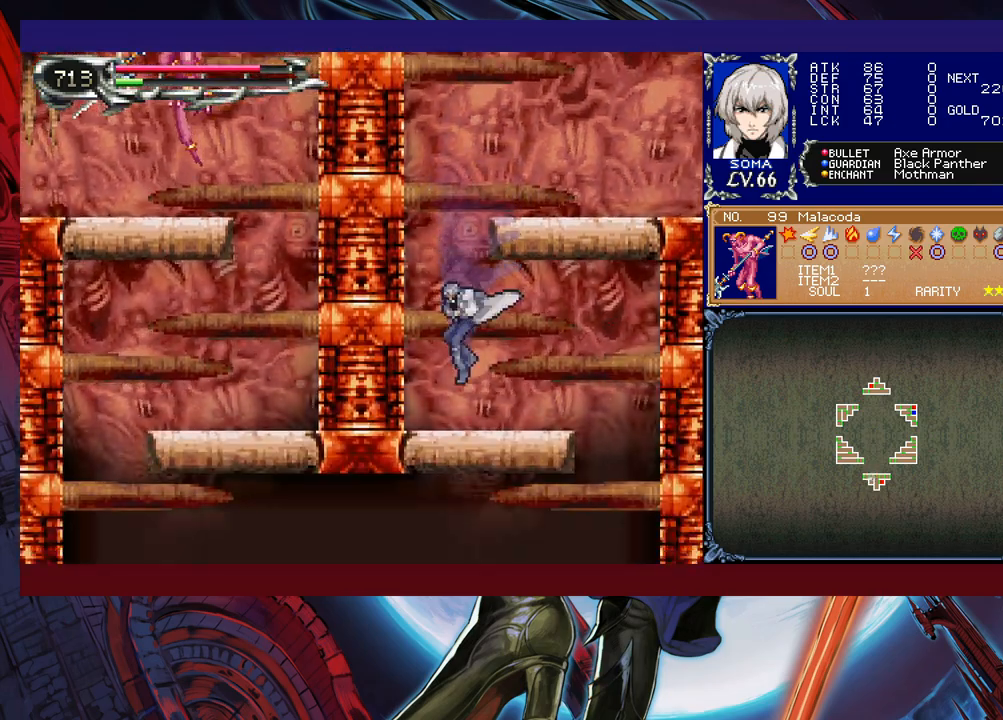
{"buttons": [], "left_stick": "left", "events": [[17, "B", "down"], [33, "A", "down"], [67, "A", "up"], [117, "left_stick", "right"], [267, "left_stick", "center"], [317, "B", "up"], [417, "left_stick", "left"]]}
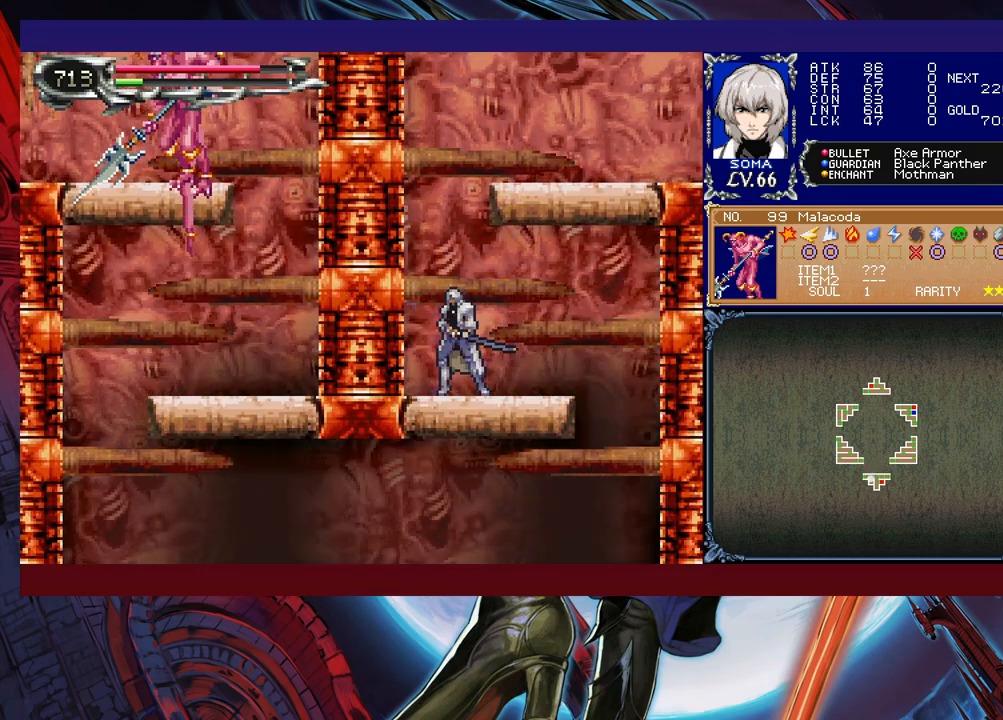
{"buttons": [], "left_stick": "left", "events": [[17, "left_stick", "center"], [367, "left_stick", "left"]]}
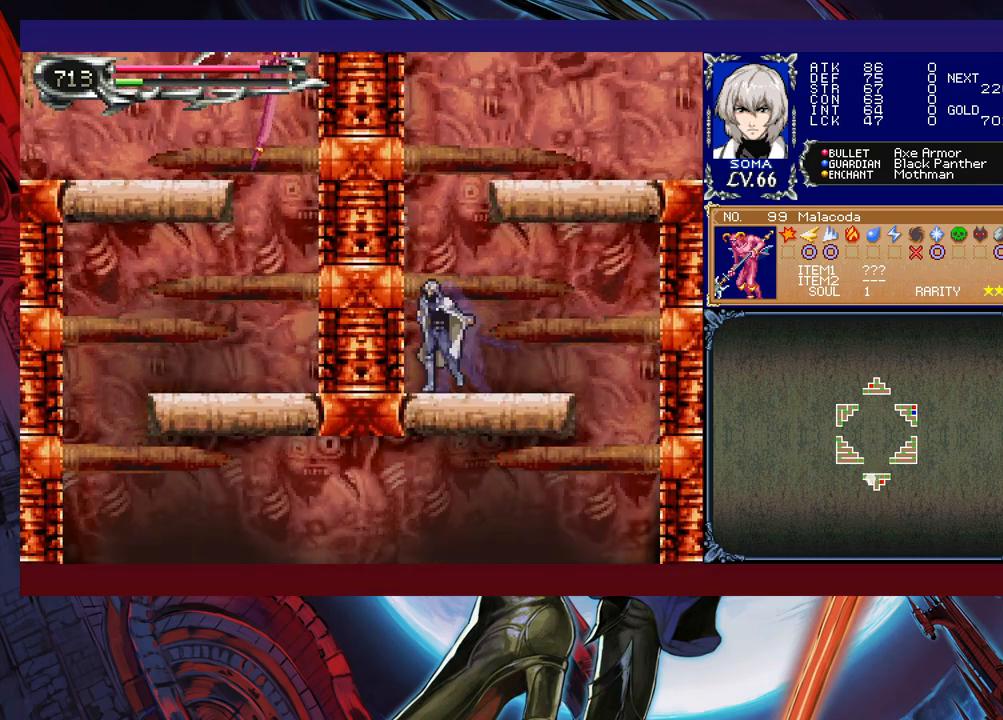
{"buttons": [], "left_stick": "center", "events": [[17, "left_stick", "center"]]}
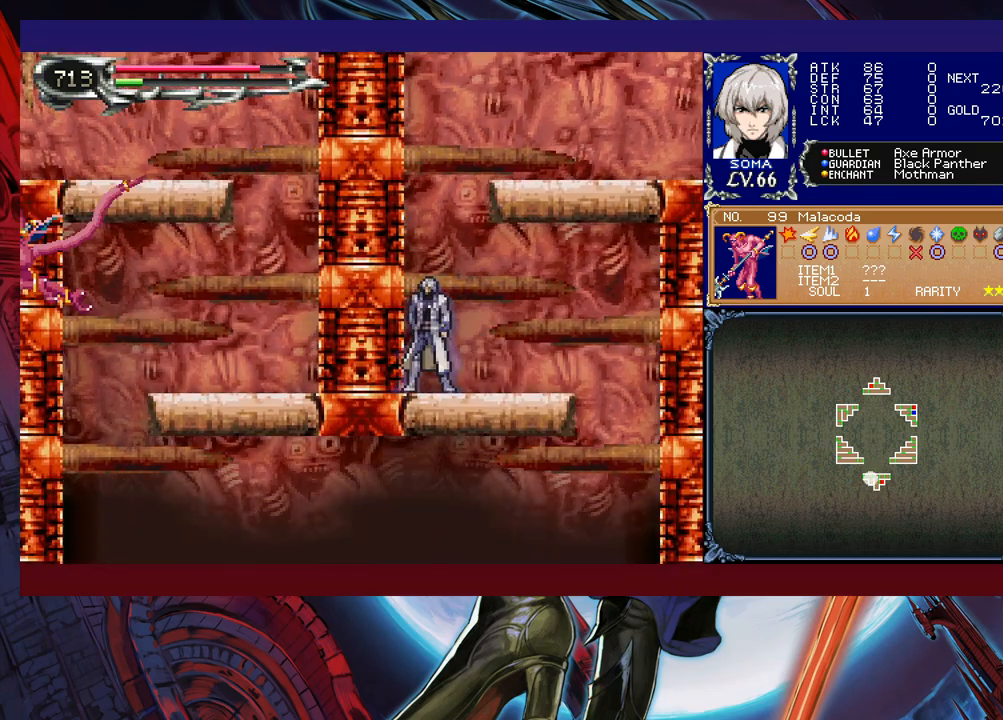
{"buttons": [], "left_stick": "center", "events": []}
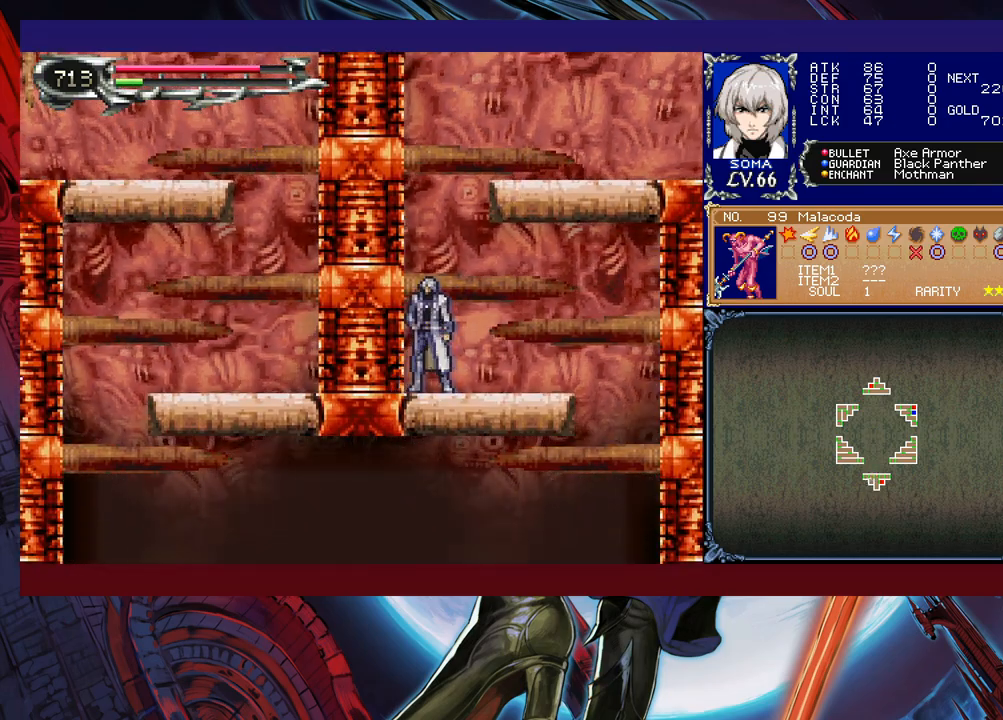
{"buttons": [], "left_stick": "center", "events": []}
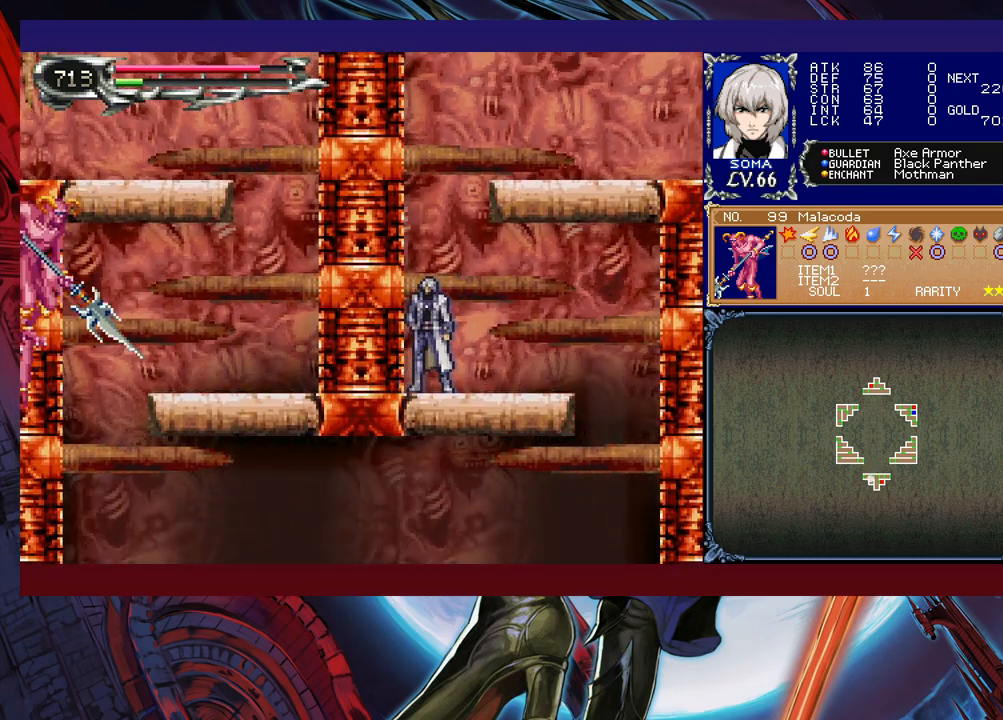
{"buttons": [], "left_stick": "center", "events": []}
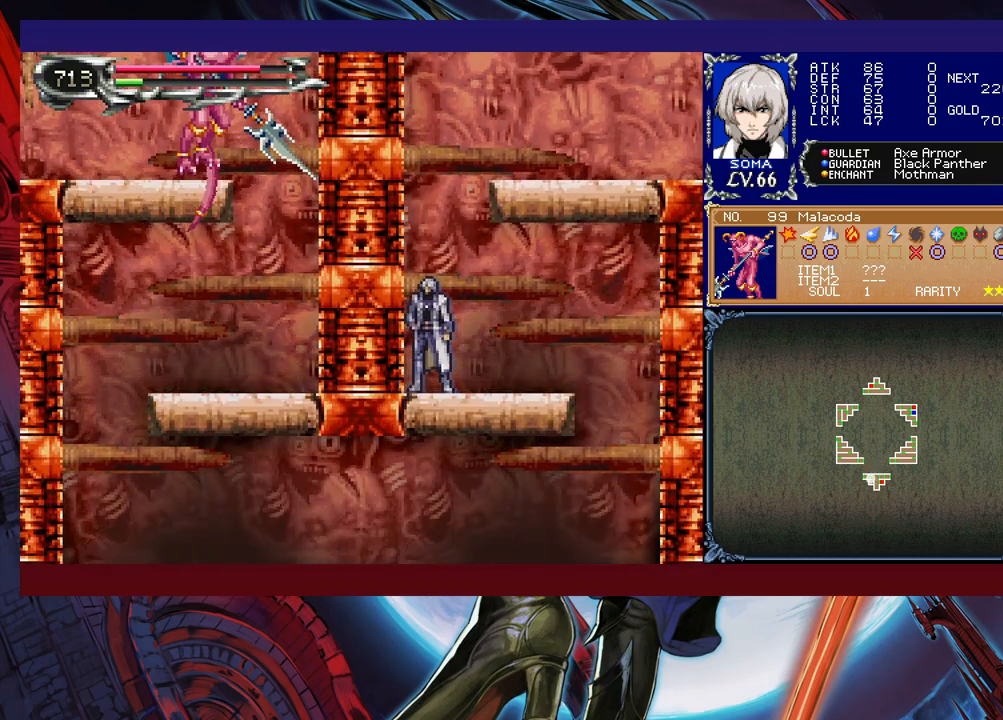
{"buttons": [], "left_stick": "center", "events": []}
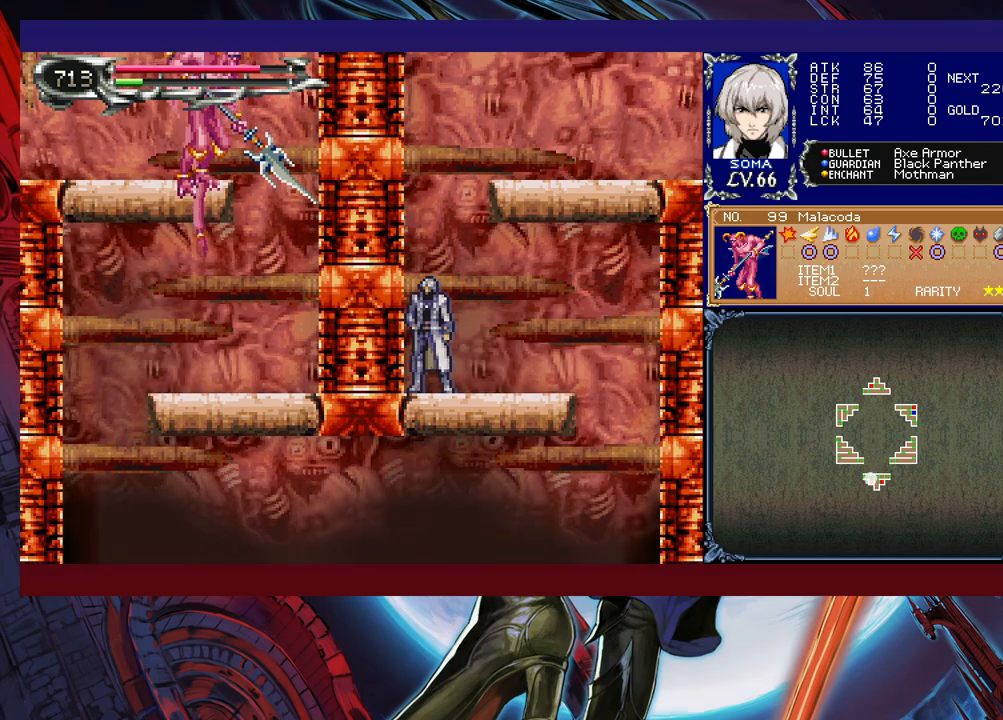
{"buttons": [], "left_stick": "up", "events": [[433, "left_stick", "up"]]}
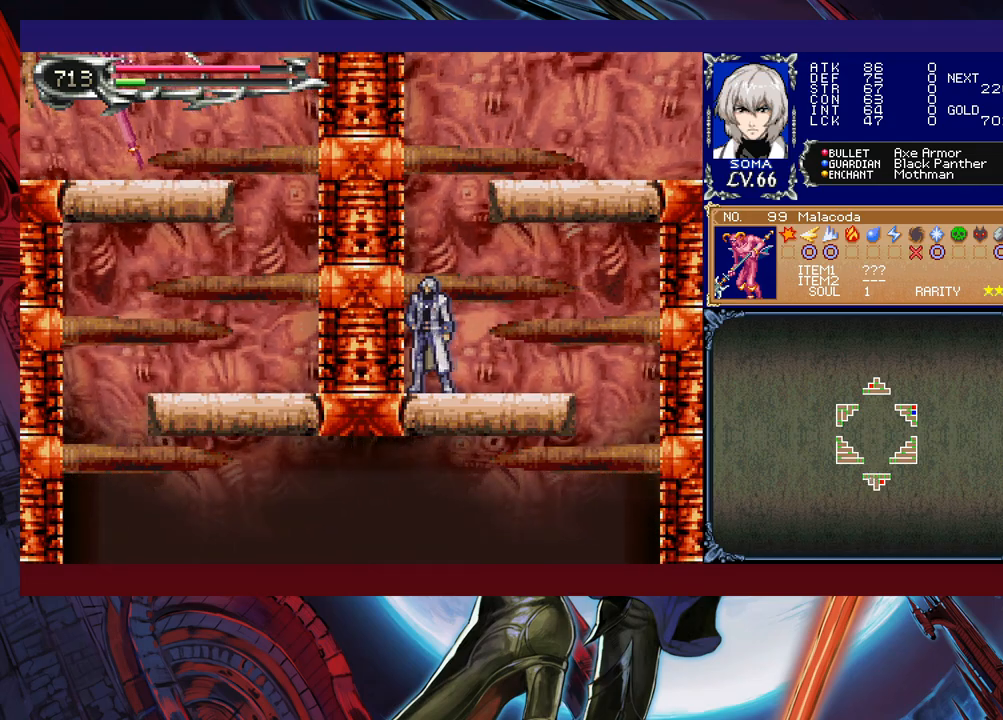
{"buttons": [], "left_stick": "center", "events": [[17, "A", "down"], [117, "A", "up"], [167, "left_stick", "center"]]}
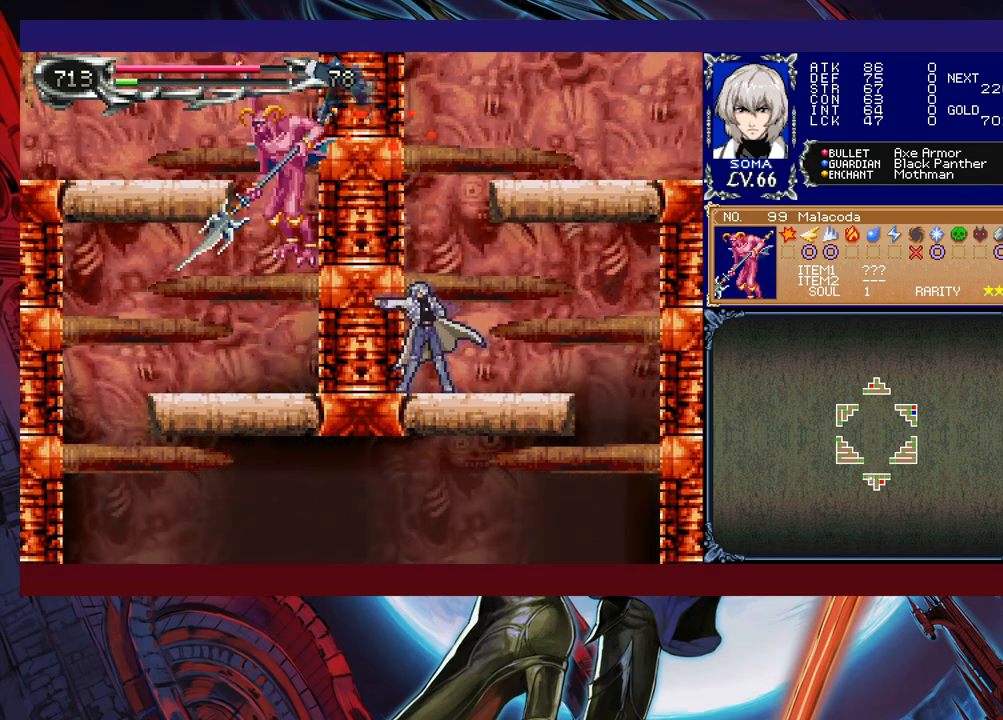
{"buttons": ["B"], "left_stick": "center", "events": [[383, "B", "down"]]}
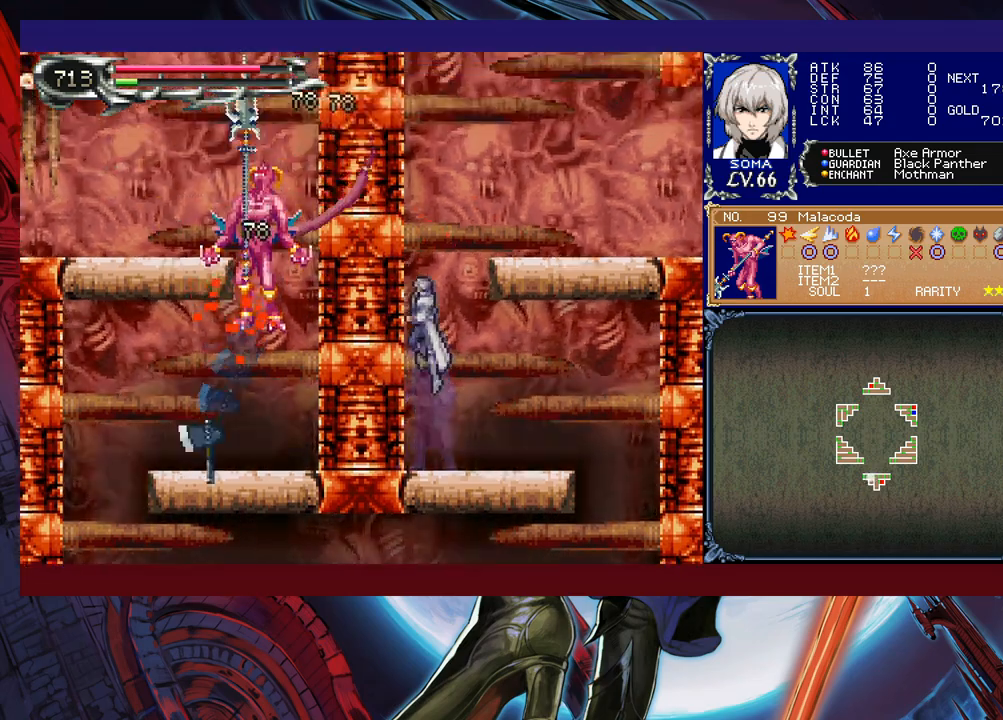
{"buttons": ["B", "R1"], "left_stick": "right", "events": [[167, "B", "up"], [167, "left_stick", "right"], [217, "B", "down"], [317, "R1", "down"]]}
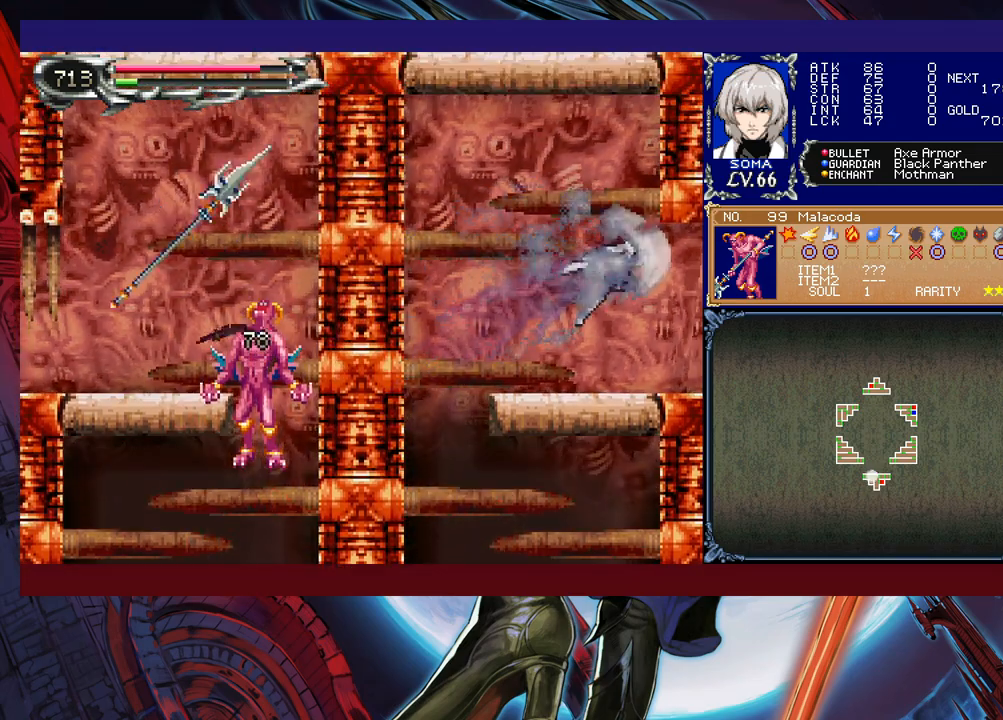
{"buttons": ["R1"], "left_stick": "right", "events": [[117, "B", "up"], [217, "left_stick", "left"], [233, "R1", "up"], [283, "R1", "down"], [467, "left_stick", "right"]]}